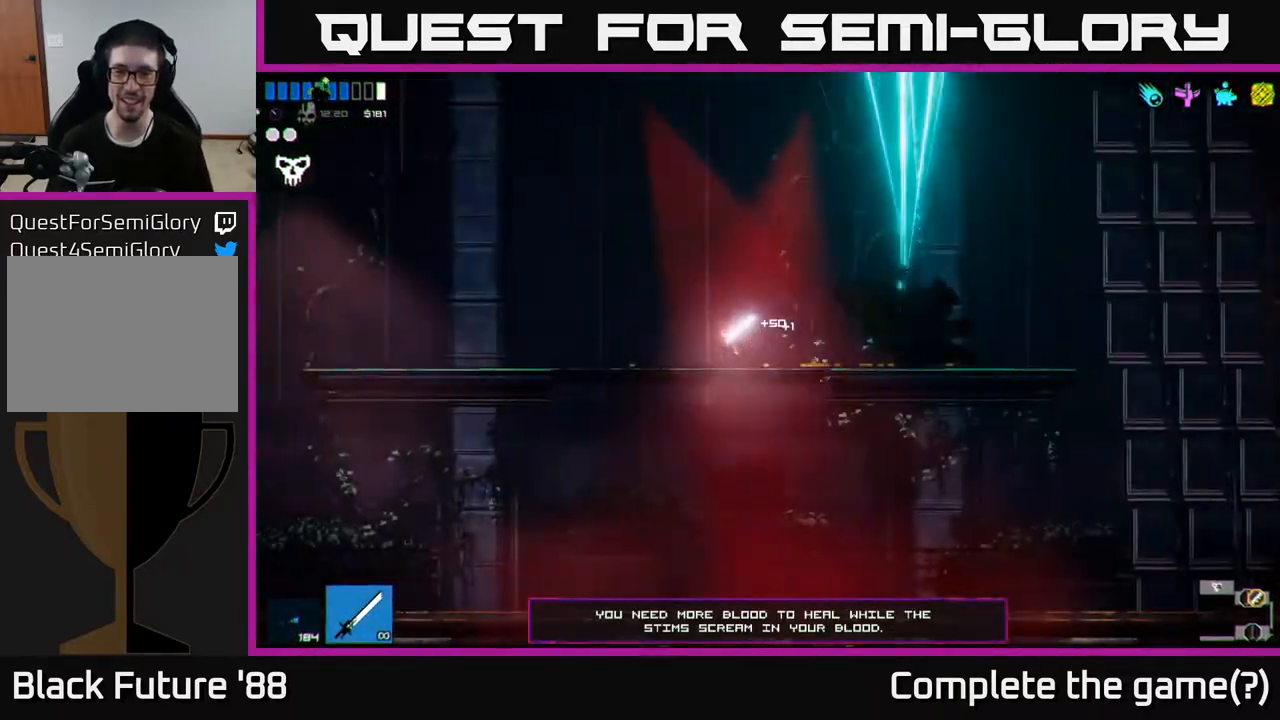
Gameplay with a controller (Xbox layout); each line is a JSON object with the inputs held at the frame after it. "events" lists button and stick changes between this image and that frame as [ms after this image, input, new state], when the widget could be followed in between.
{"buttons": [], "left_stick": "center", "right_stick": "center", "events": [[167, "left_stick", "down"], [217, "A", "down"], [317, "A", "up"], [433, "left_stick", "center"]]}
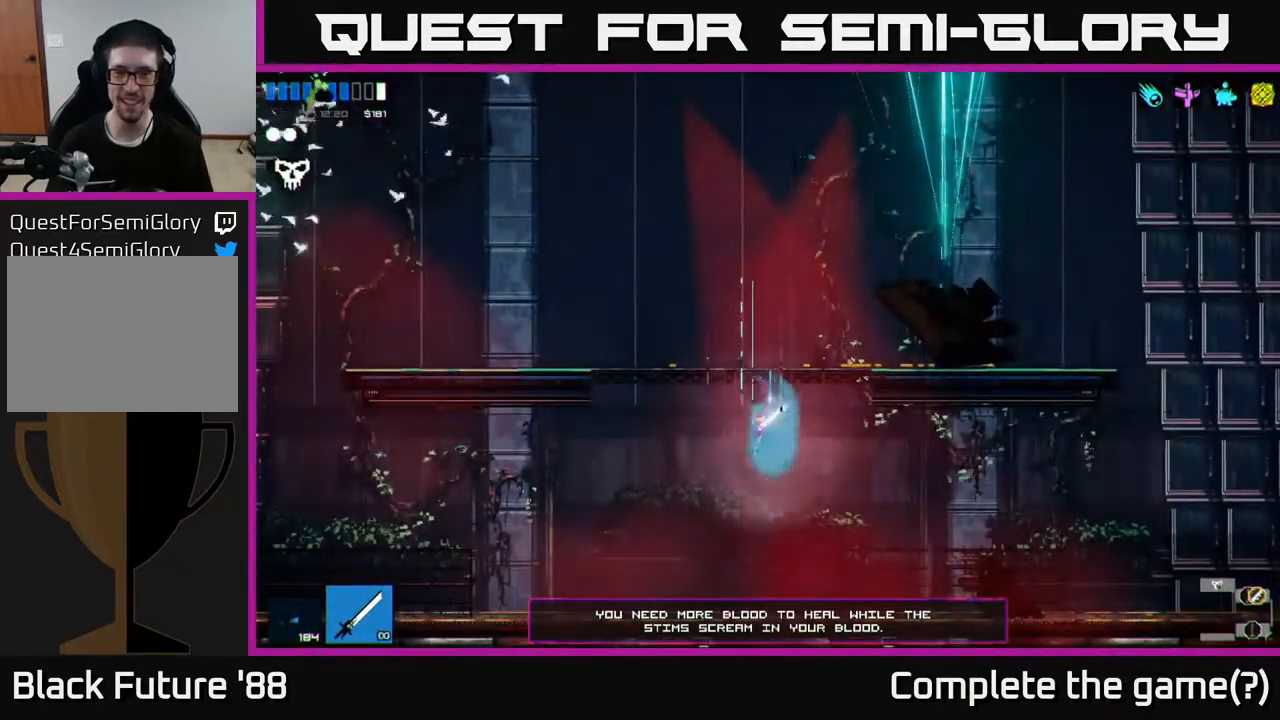
{"buttons": [], "left_stick": "right", "right_stick": "right", "events": [[67, "left_stick", "right"], [250, "right_stick", "right"]]}
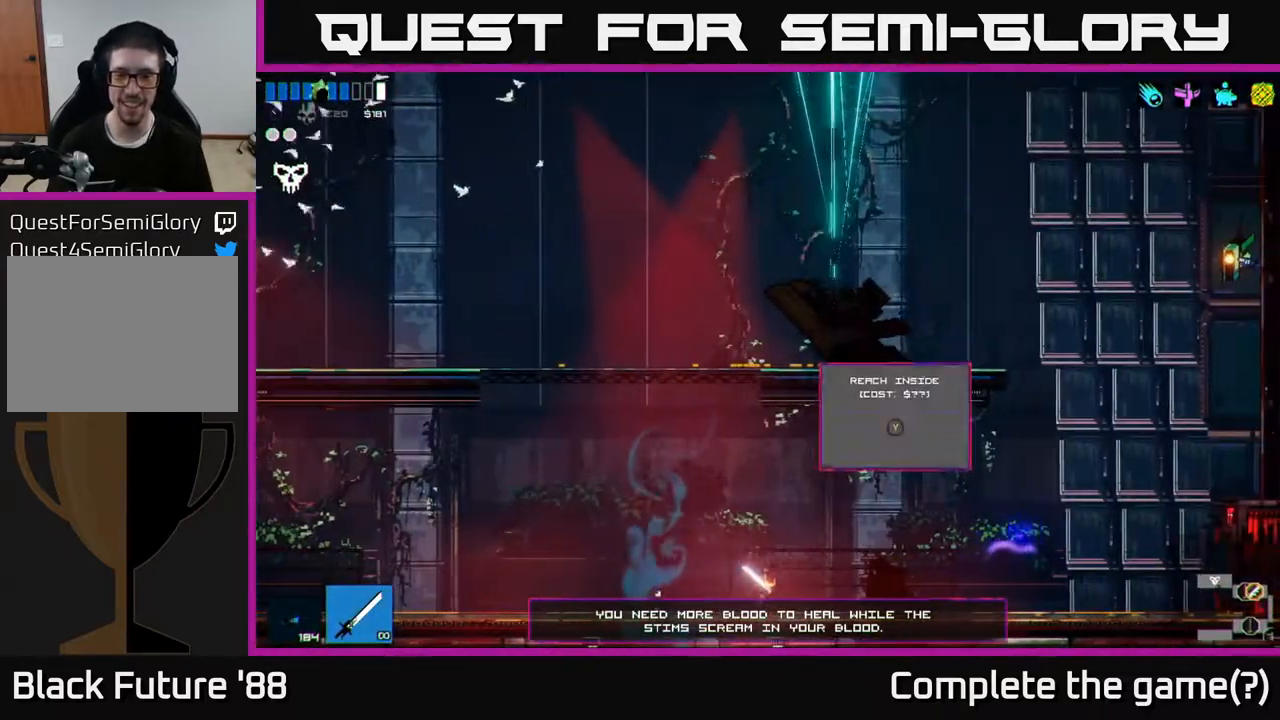
{"buttons": [], "left_stick": "center", "right_stick": "center", "events": [[133, "right_stick", "center"], [250, "left_stick", "center"], [317, "Y", "down"], [400, "Y", "up"]]}
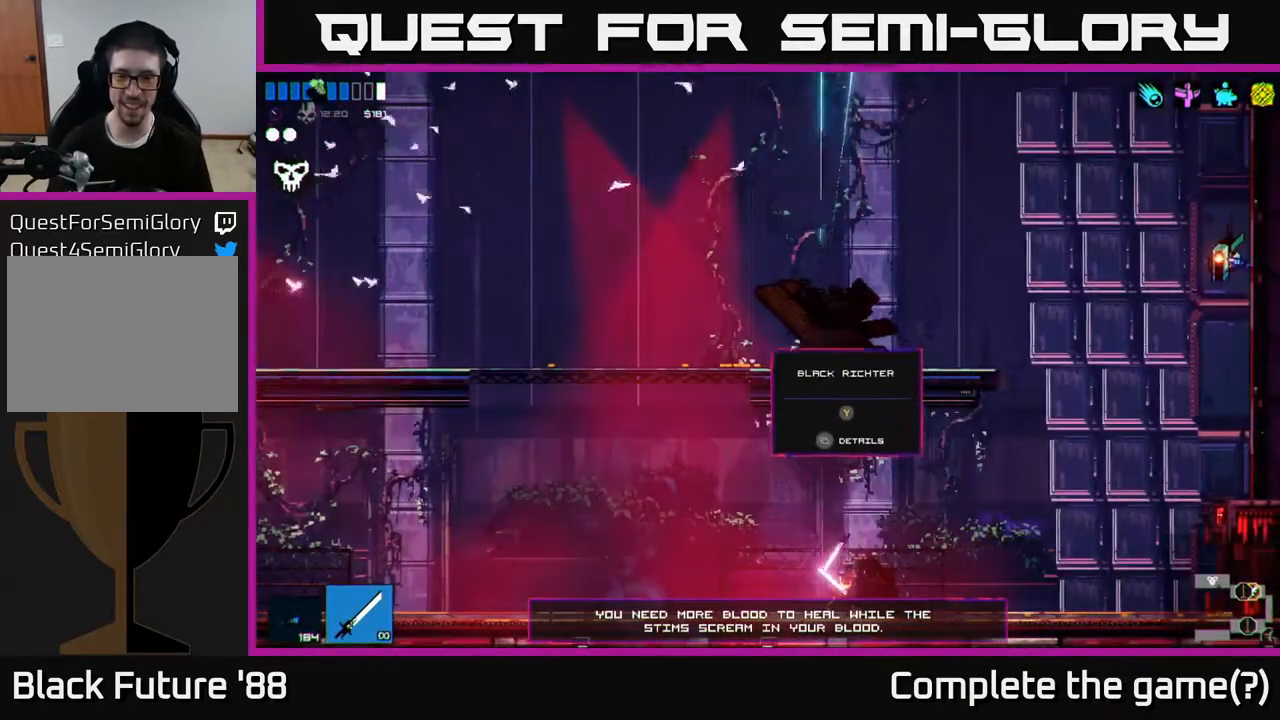
{"buttons": [], "left_stick": "center", "right_stick": "center", "events": []}
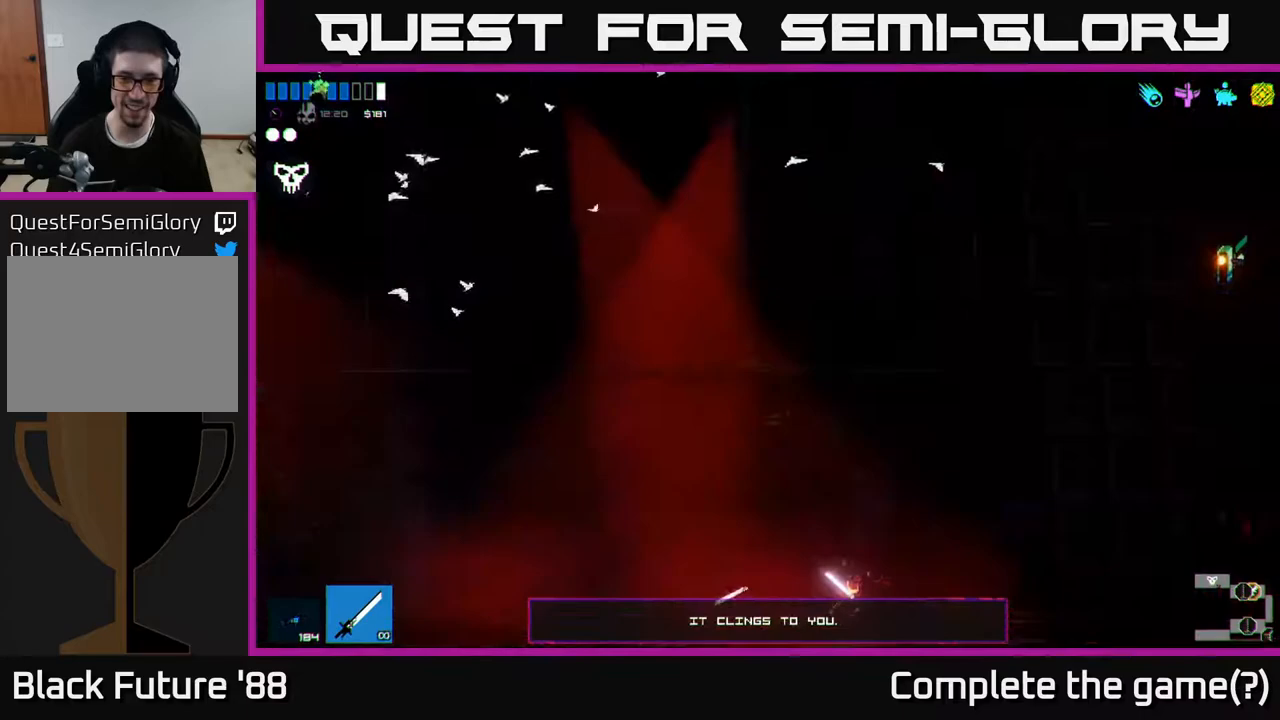
{"buttons": [], "left_stick": "left", "right_stick": "center", "events": [[83, "left_stick", "left"]]}
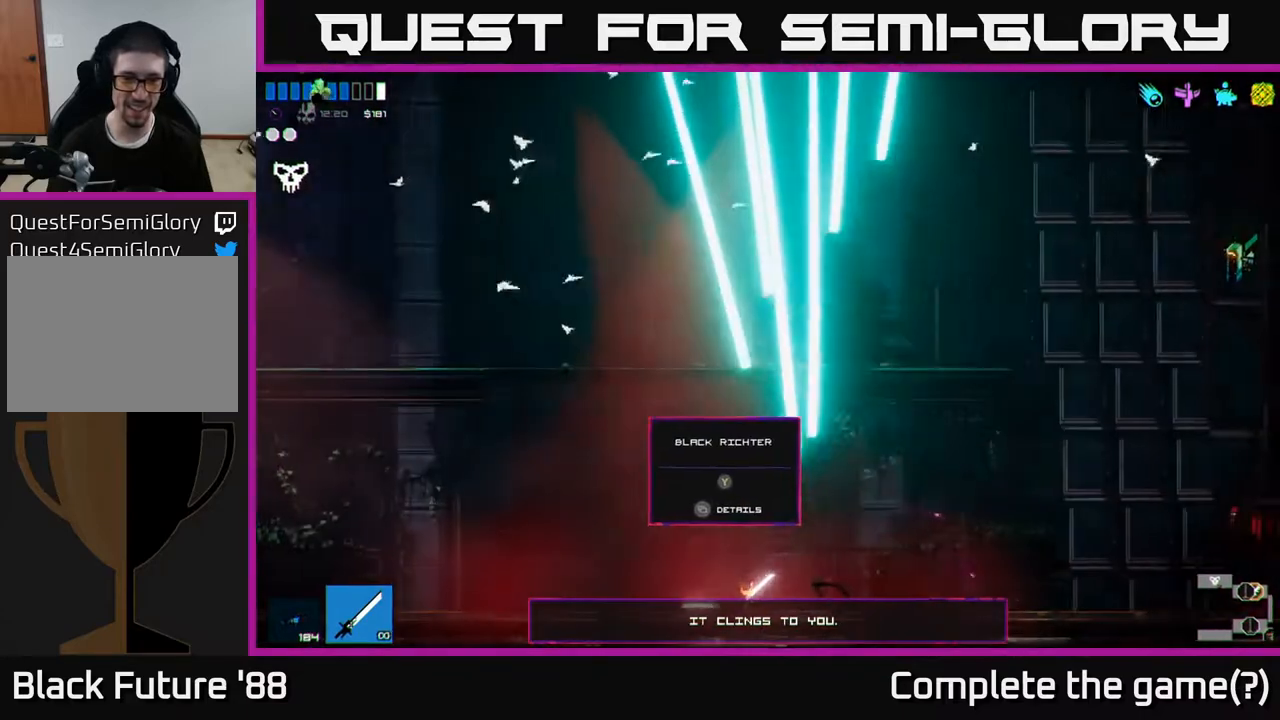
{"buttons": [], "left_stick": "center", "right_stick": "up-left", "events": [[17, "left_stick", "center"], [50, "Y", "down"], [117, "Y", "up"], [467, "right_stick", "up-left"]]}
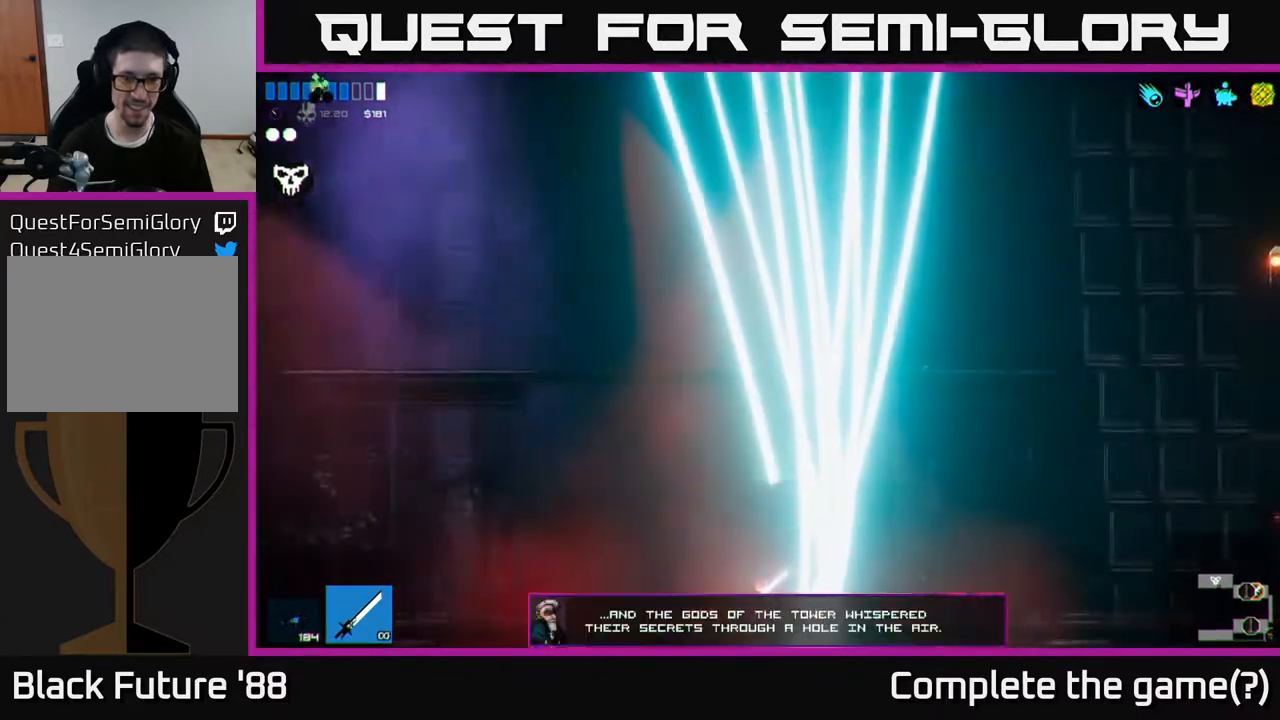
{"buttons": [], "left_stick": "center", "right_stick": "up-left", "events": []}
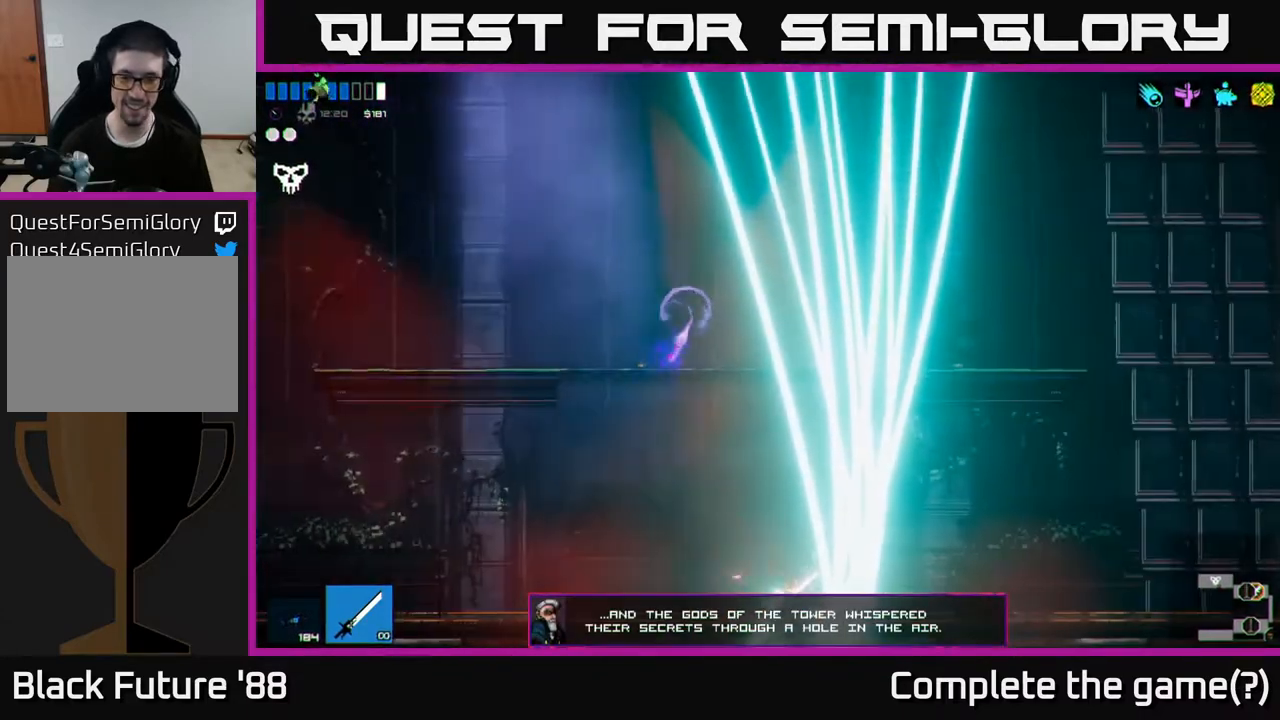
{"buttons": [], "left_stick": "center", "right_stick": "up-left", "events": []}
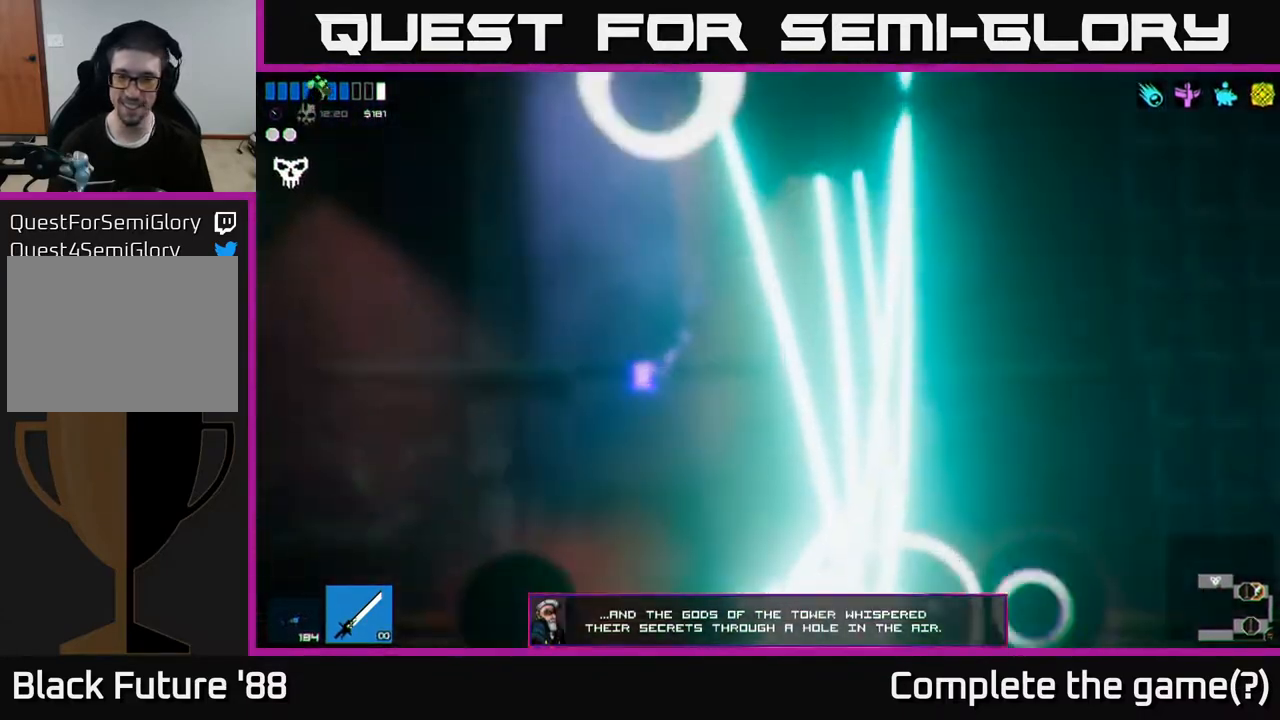
{"buttons": [], "left_stick": "center", "right_stick": "center", "events": [[183, "right_stick", "center"]]}
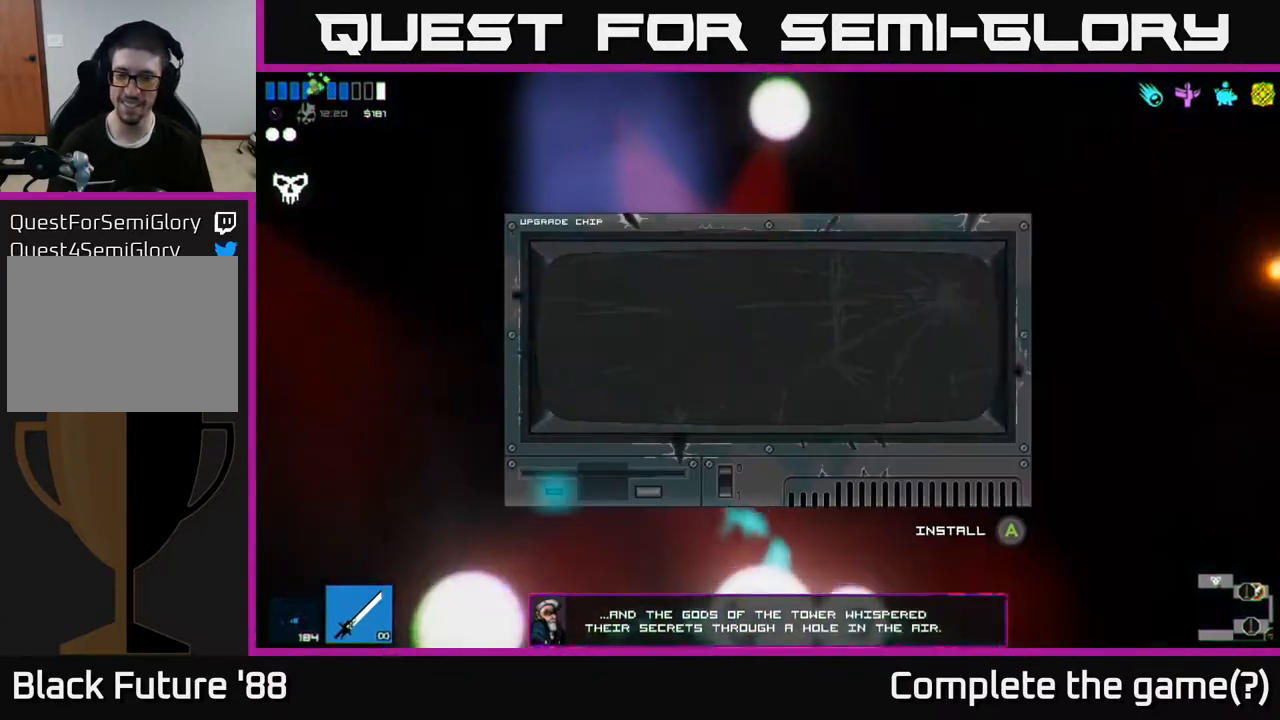
{"buttons": [], "left_stick": "center", "right_stick": "center", "events": []}
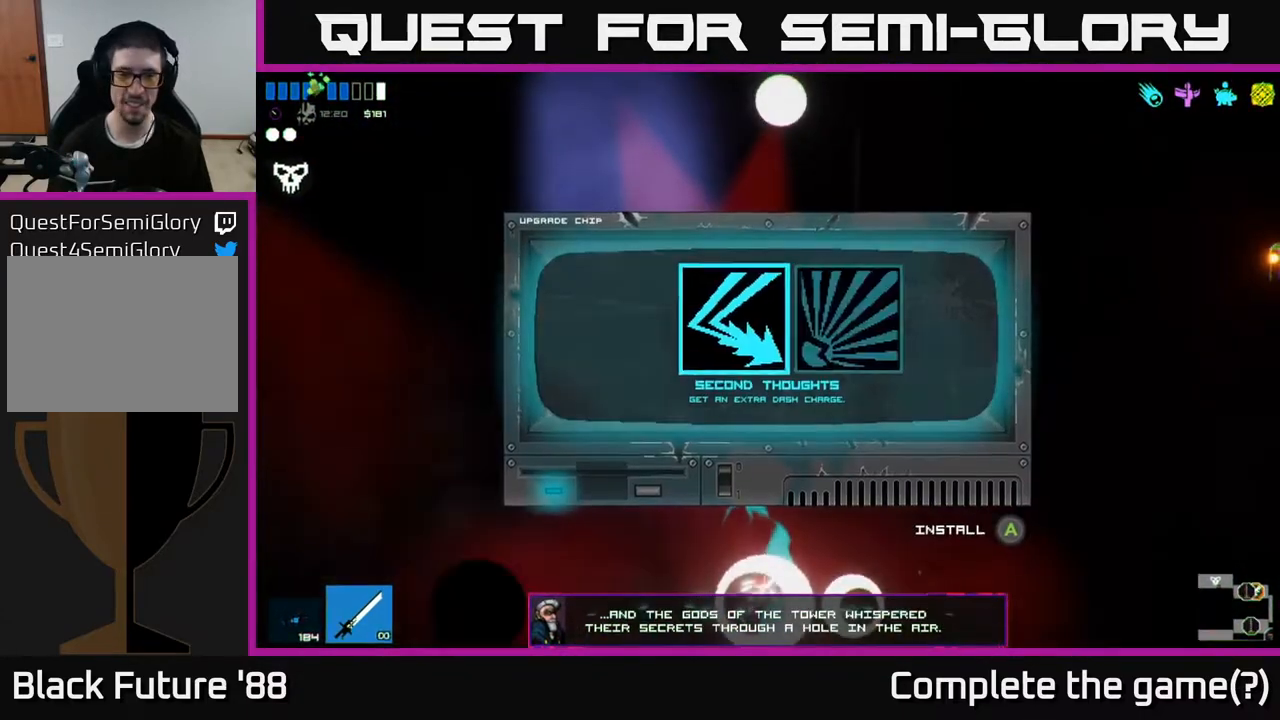
{"buttons": [], "left_stick": "center", "right_stick": "center", "events": [[317, "left_stick", "right"], [483, "left_stick", "center"]]}
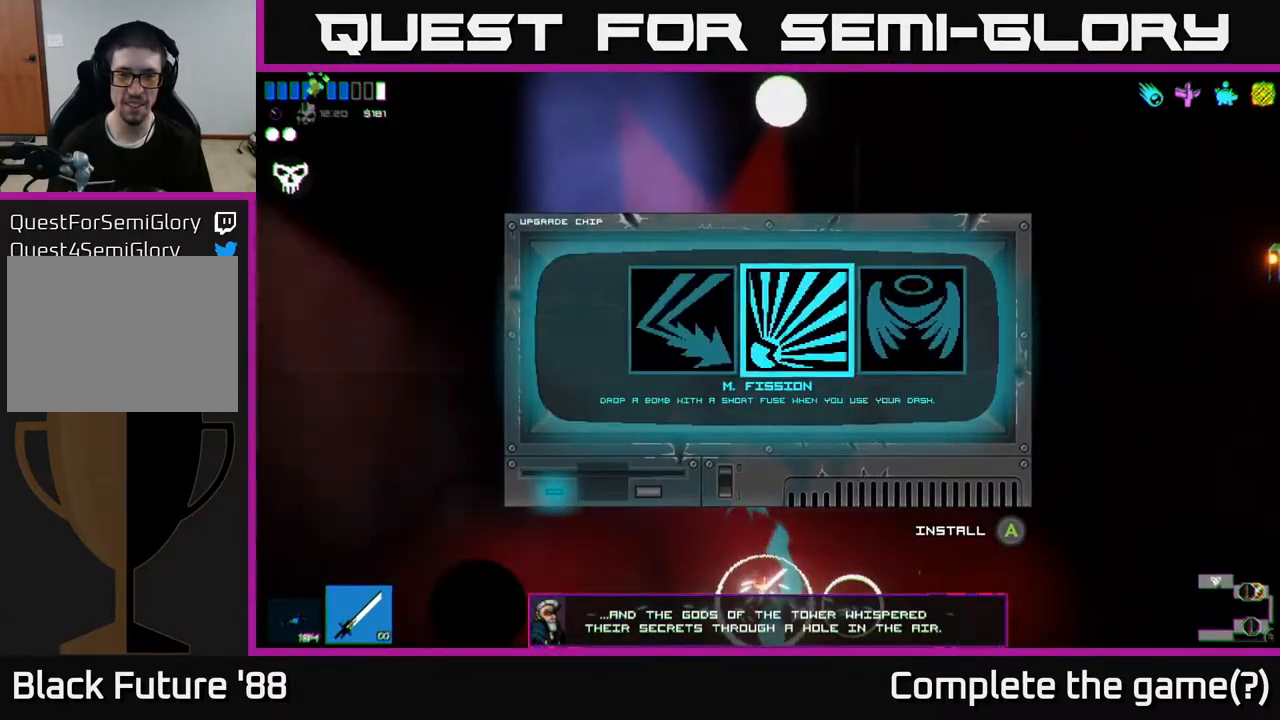
{"buttons": [], "left_stick": "center", "right_stick": "center", "events": [[200, "left_stick", "right"], [367, "left_stick", "center"]]}
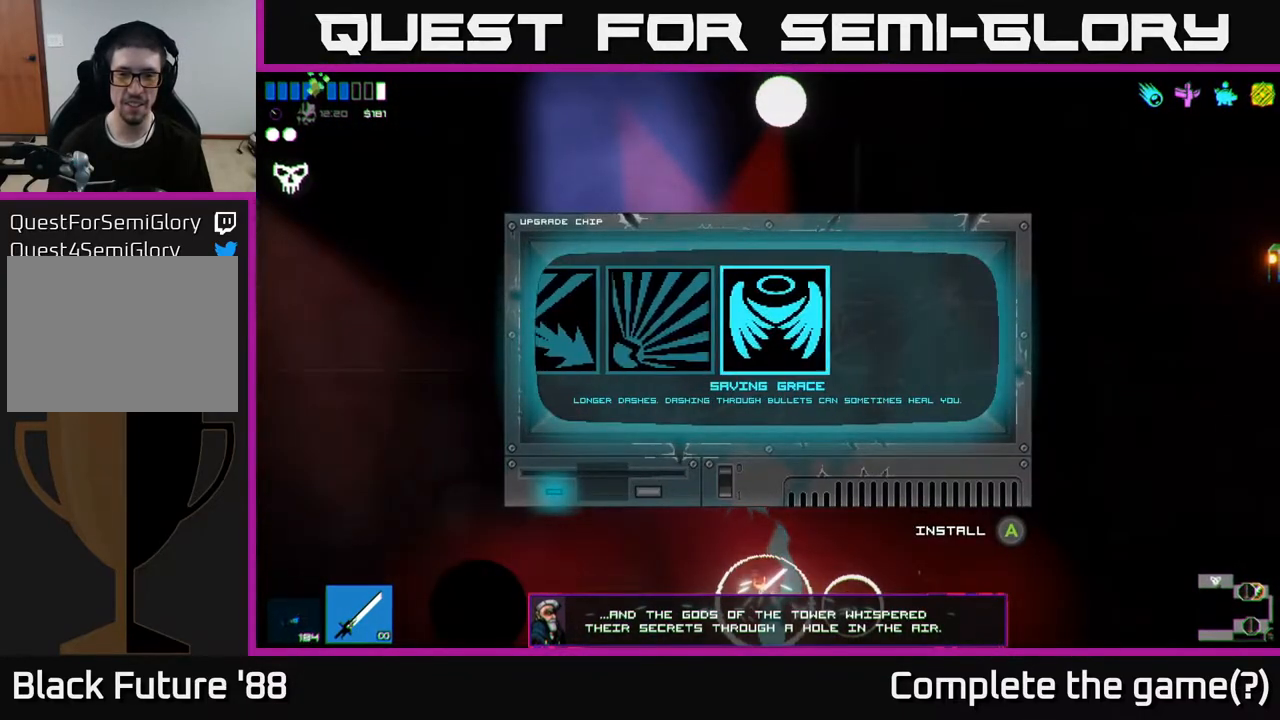
{"buttons": [], "left_stick": "left", "right_stick": "up-left", "events": [[133, "A", "down"], [183, "A", "up"], [417, "right_stick", "up-left"], [450, "left_stick", "left"]]}
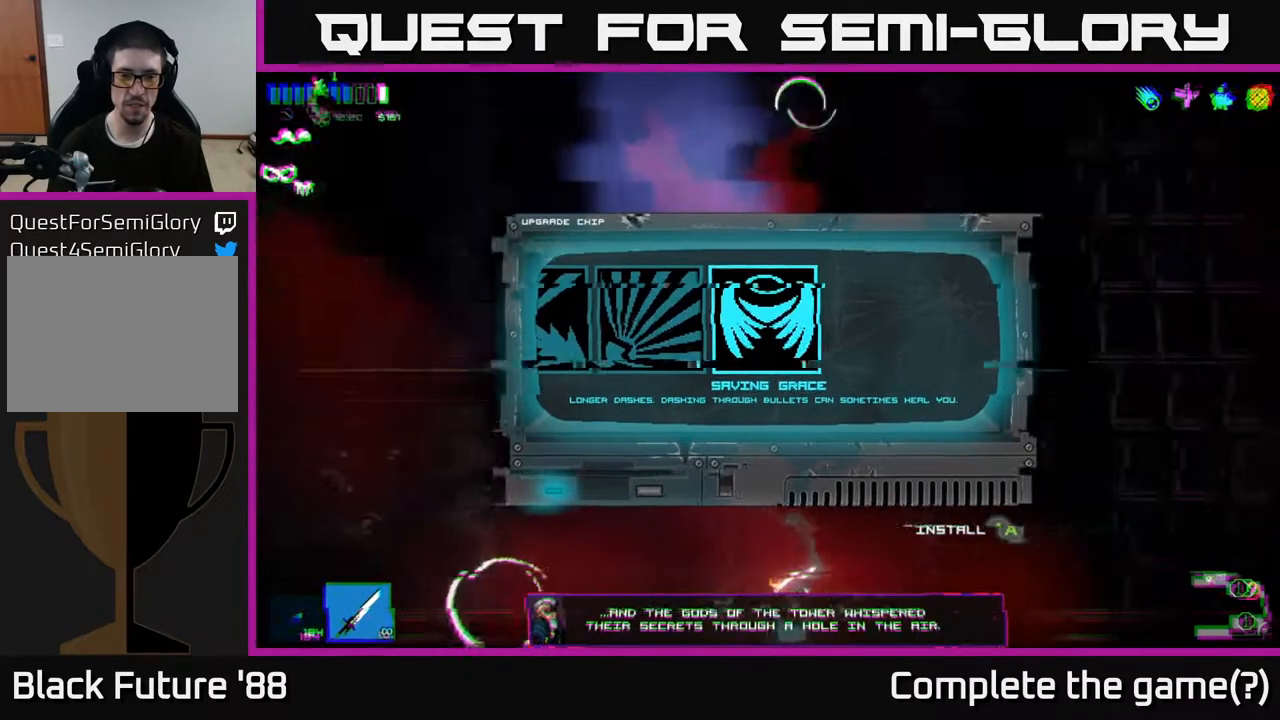
{"buttons": [], "left_stick": "center", "right_stick": "up-left", "events": [[183, "A", "down"], [383, "A", "up"], [400, "left_stick", "center"]]}
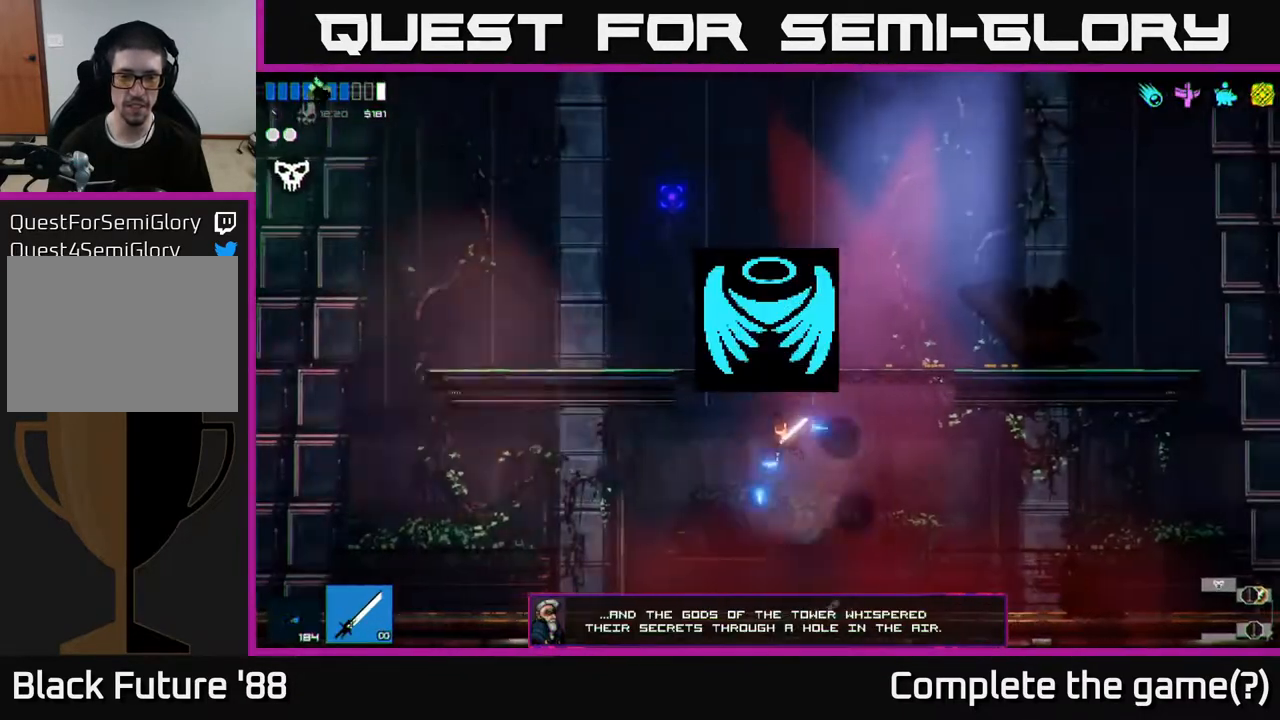
{"buttons": [], "left_stick": "left", "right_stick": "up-left", "events": [[33, "left_stick", "up"], [50, "A", "down"], [150, "L1", "down"], [183, "A", "up"], [233, "L1", "up"], [233, "left_stick", "left"]]}
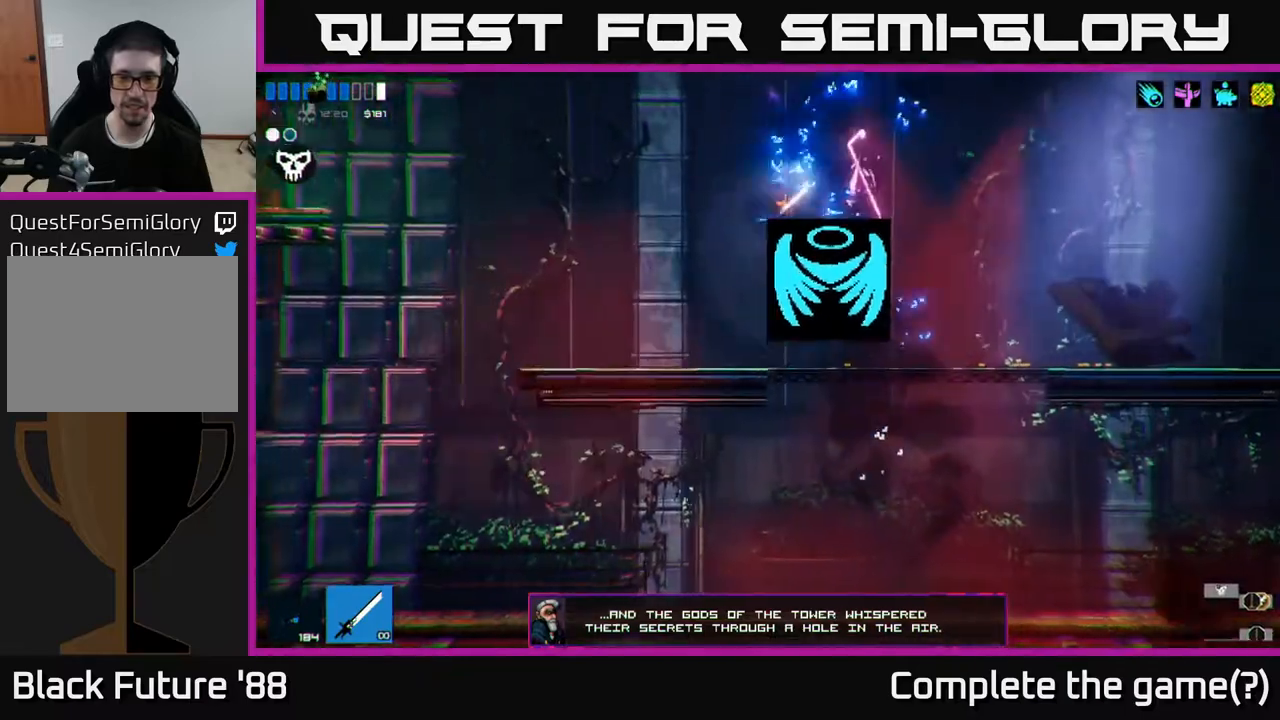
{"buttons": [], "left_stick": "left", "right_stick": "left", "events": [[133, "right_stick", "left"]]}
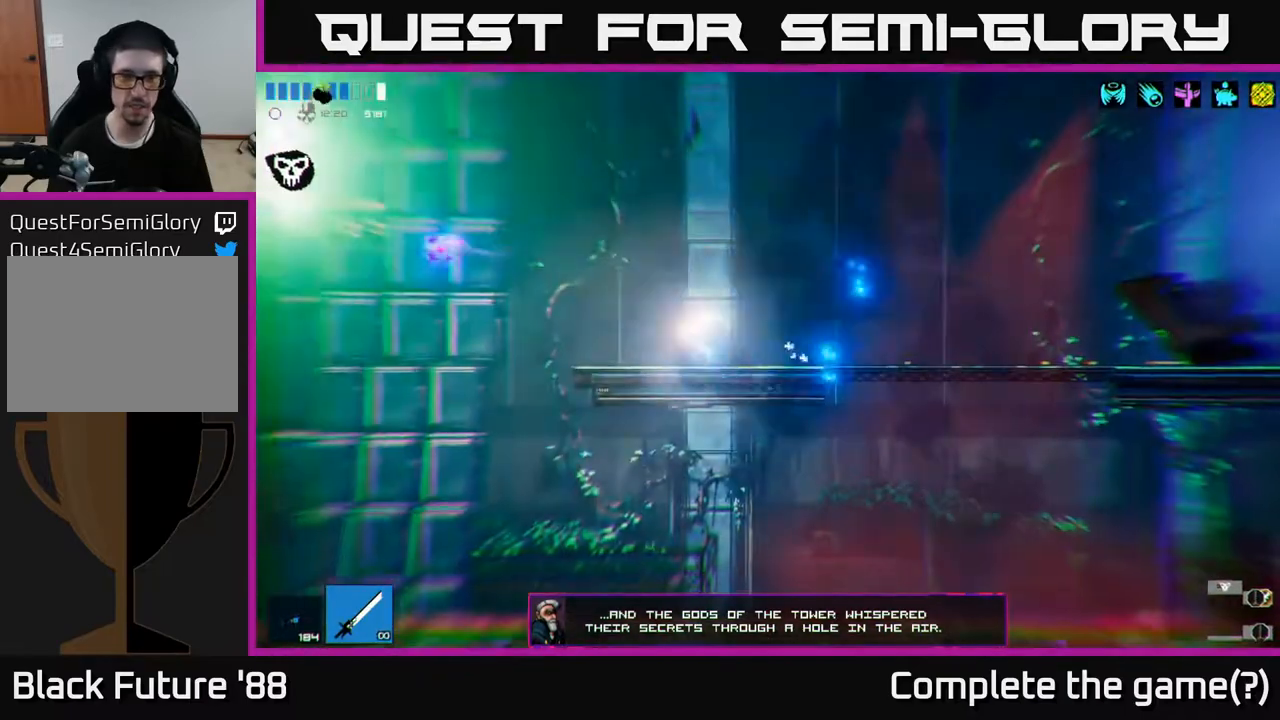
{"buttons": [], "left_stick": "left", "right_stick": "left", "events": [[167, "A", "down"], [450, "A", "up"]]}
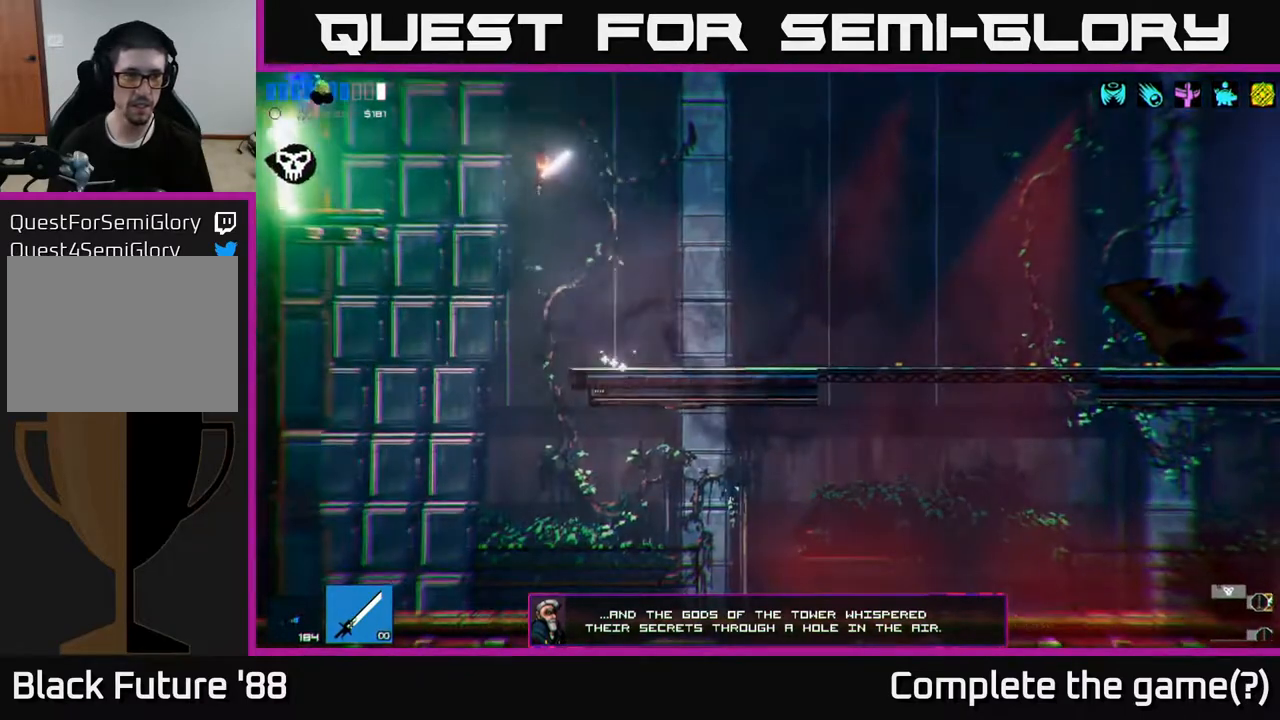
{"buttons": [], "left_stick": "left", "right_stick": "up-left", "events": [[100, "L1", "down"], [217, "L1", "up"], [483, "right_stick", "up-left"]]}
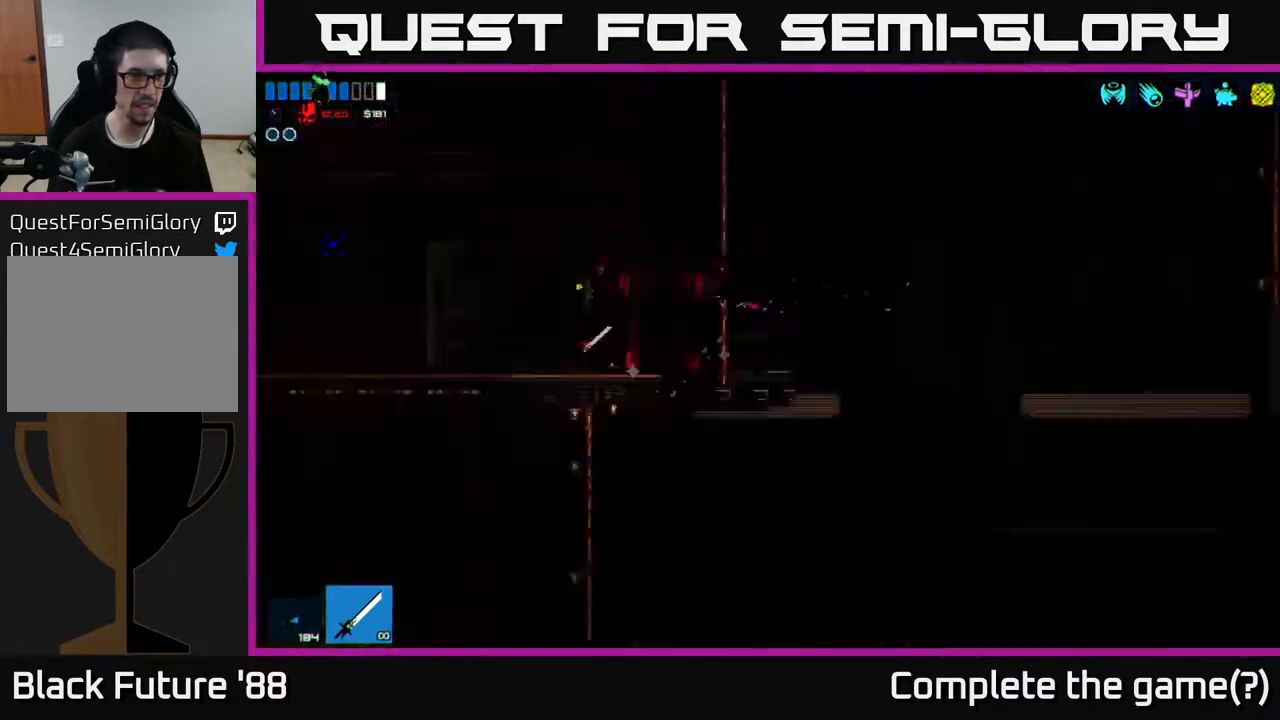
{"buttons": [], "left_stick": "left", "right_stick": "up-left", "events": [[217, "right_stick", "center"], [400, "right_stick", "left"], [500, "right_stick", "up-left"]]}
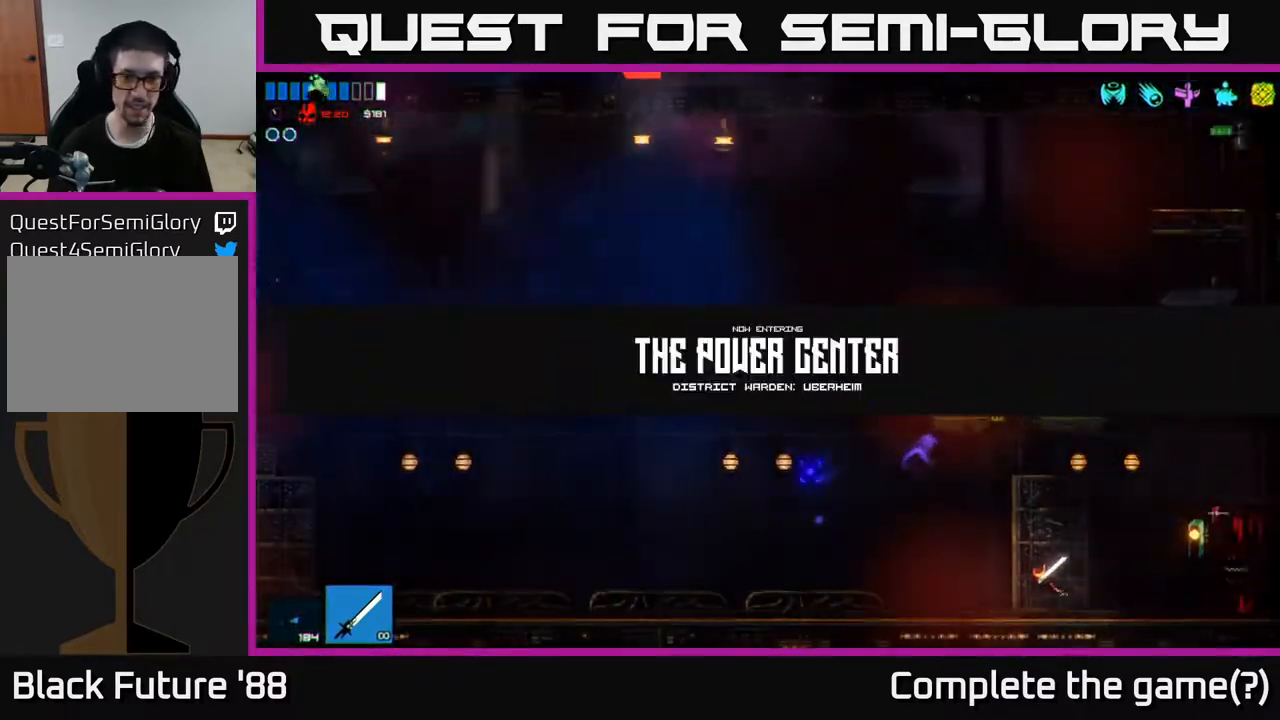
{"buttons": [], "left_stick": "left", "right_stick": "up-left", "events": [[283, "R1", "down"], [400, "R1", "up"]]}
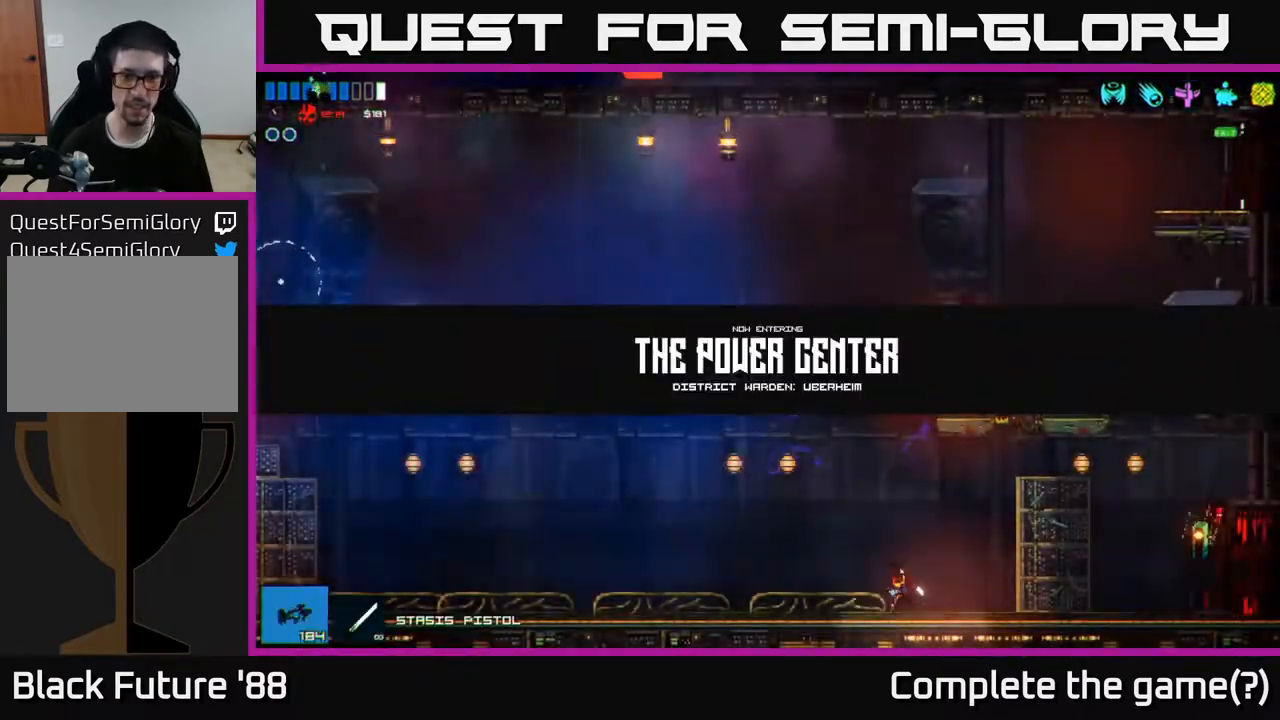
{"buttons": [], "left_stick": "left", "right_stick": "up-left", "events": [[250, "R2", "down"], [400, "R2", "up"]]}
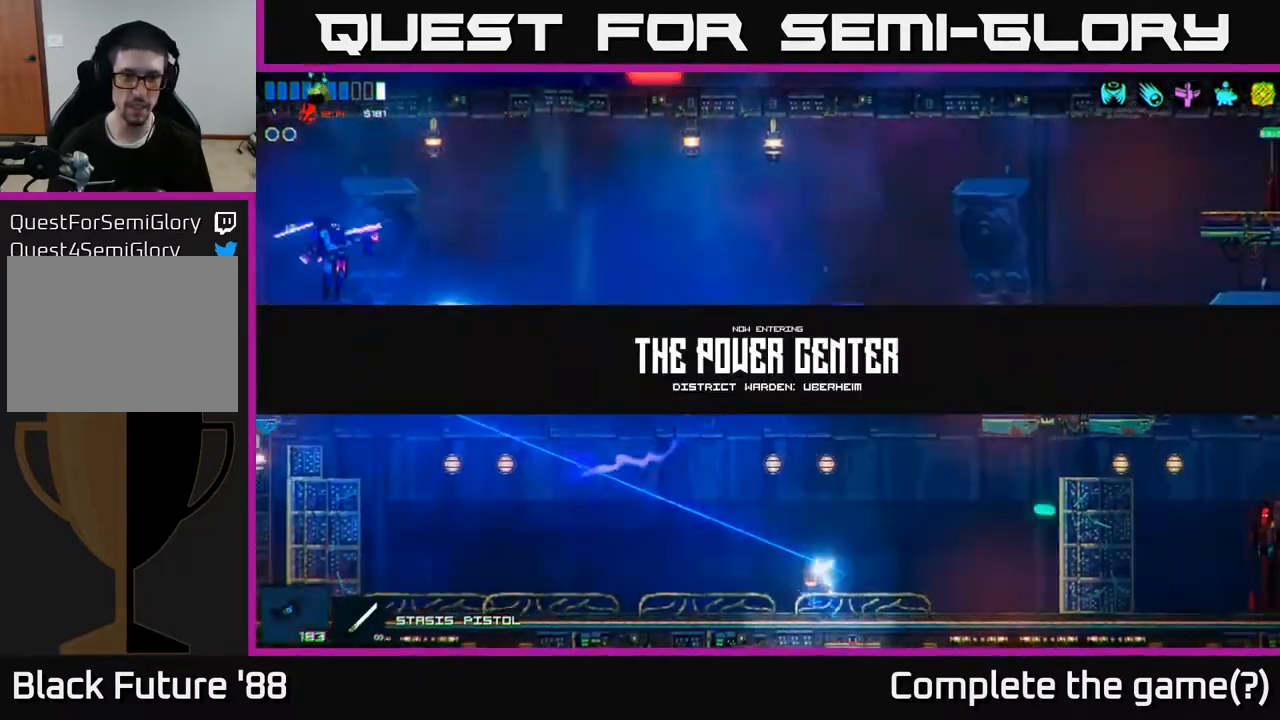
{"buttons": ["R2"], "left_stick": "right", "right_stick": "up-left", "events": [[83, "left_stick", "center"], [167, "left_stick", "left"], [300, "left_stick", "center"], [317, "R2", "down"], [383, "left_stick", "right"]]}
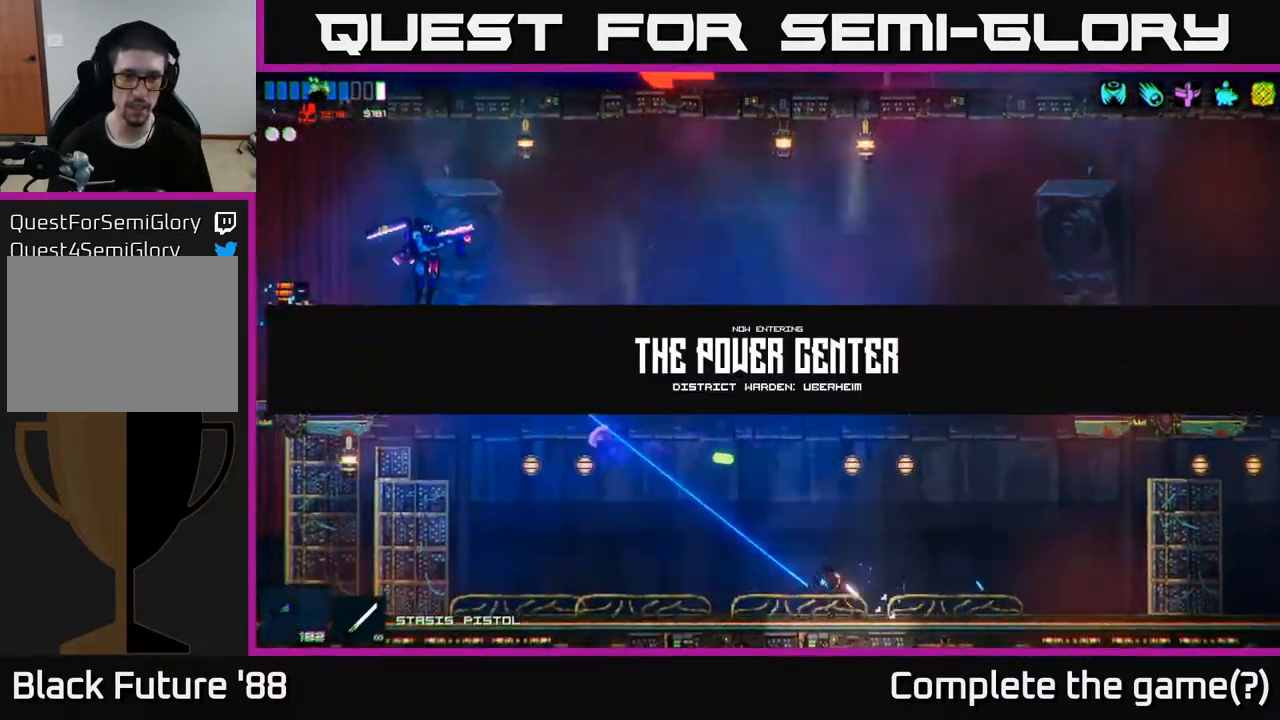
{"buttons": ["R2"], "left_stick": "center", "right_stick": "up-left", "events": [[167, "left_stick", "left"], [333, "left_stick", "center"]]}
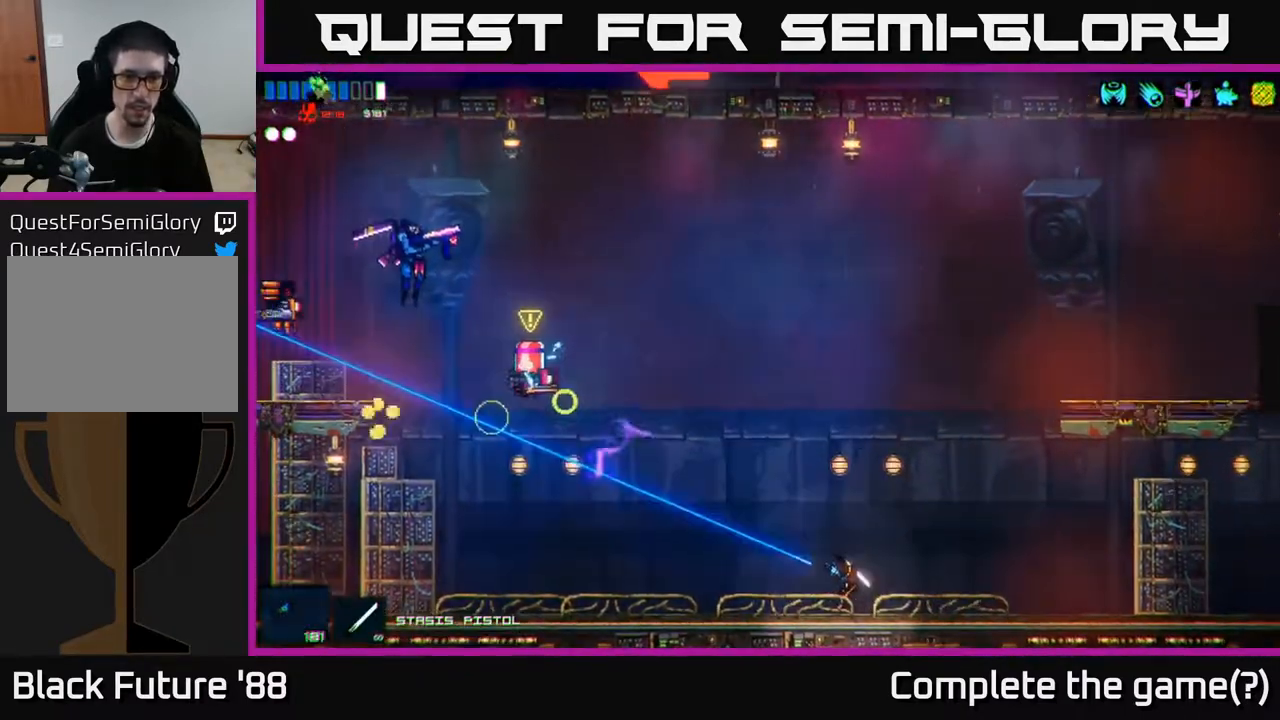
{"buttons": ["R2"], "left_stick": "right", "right_stick": "up-left", "events": [[17, "left_stick", "left"], [167, "left_stick", "center"], [367, "left_stick", "right"]]}
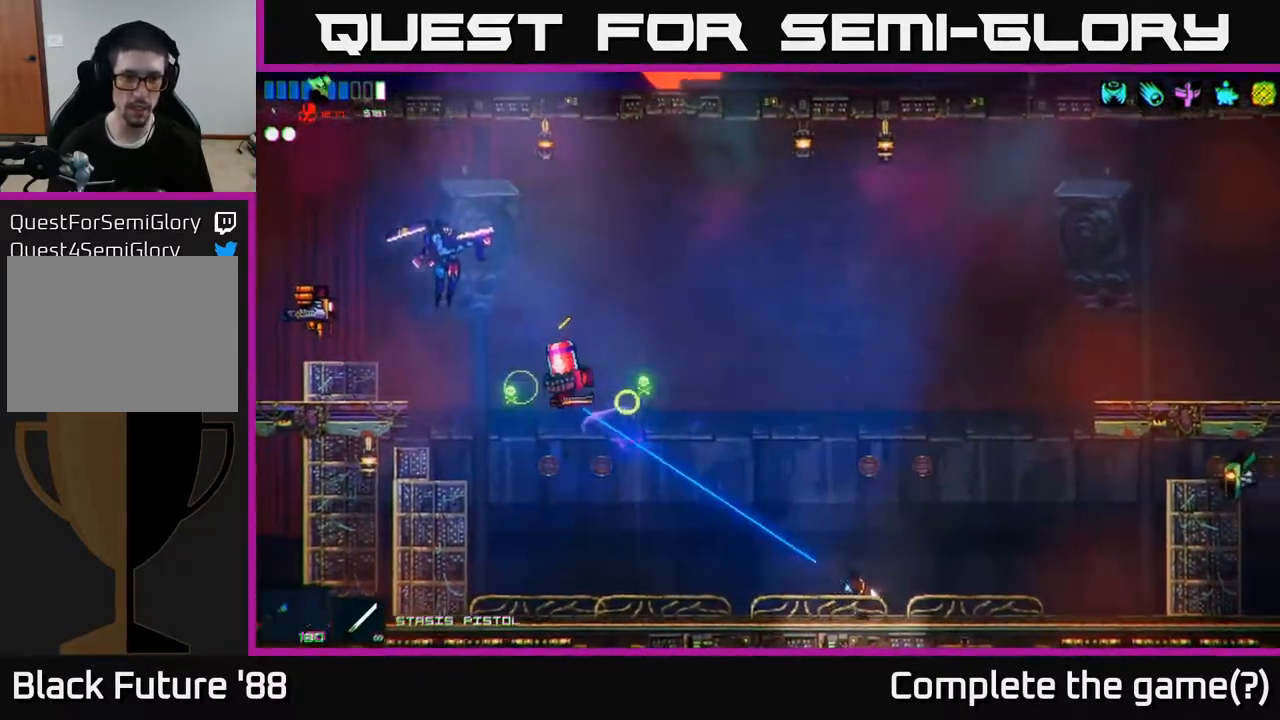
{"buttons": ["R2"], "left_stick": "center", "right_stick": "up-left", "events": [[33, "left_stick", "center"], [133, "left_stick", "left"], [283, "left_stick", "center"]]}
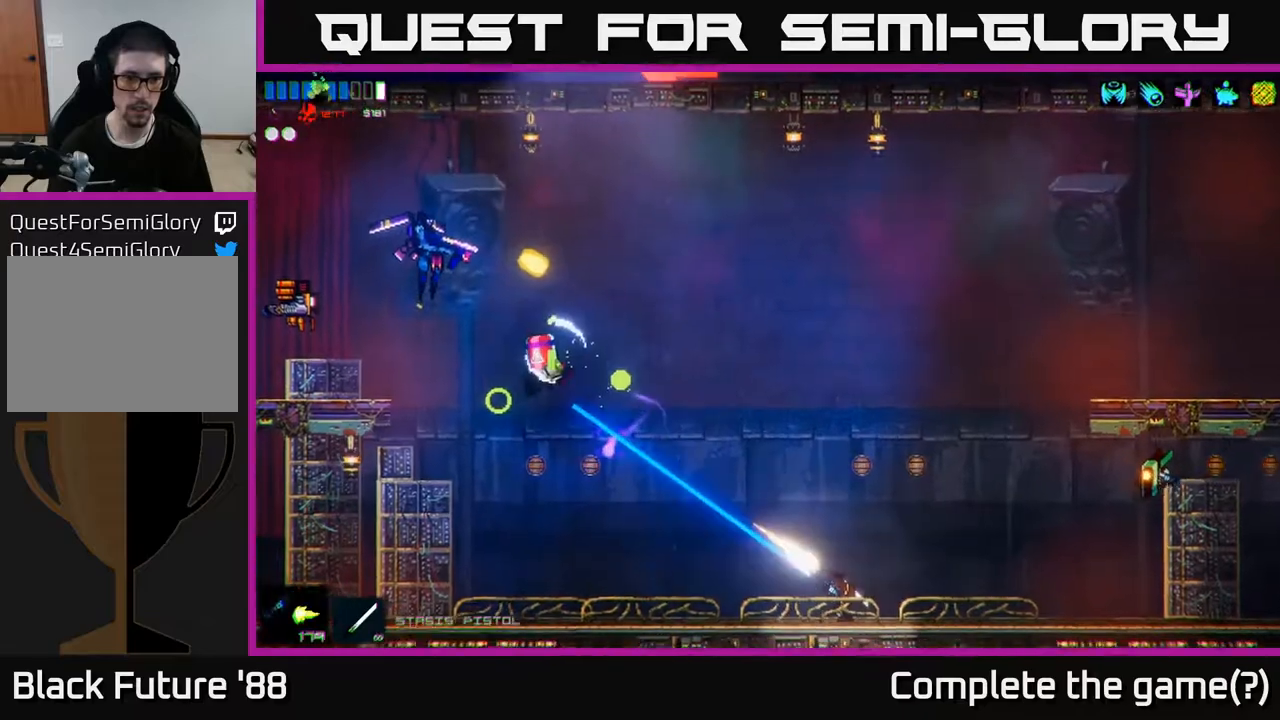
{"buttons": ["R2"], "left_stick": "left", "right_stick": "up-left", "events": [[67, "left_stick", "left"]]}
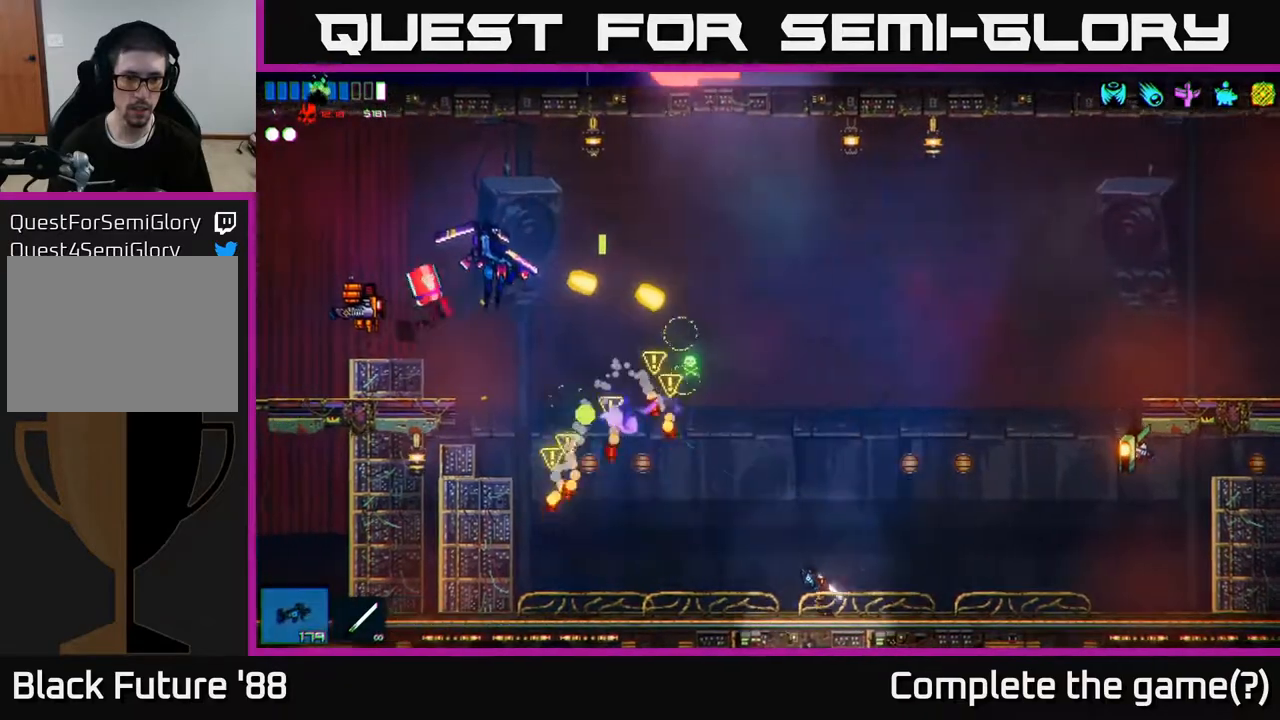
{"buttons": ["R2"], "left_stick": "left", "right_stick": "up-left", "events": [[450, "R2", "up"], [467, "R2", "down"]]}
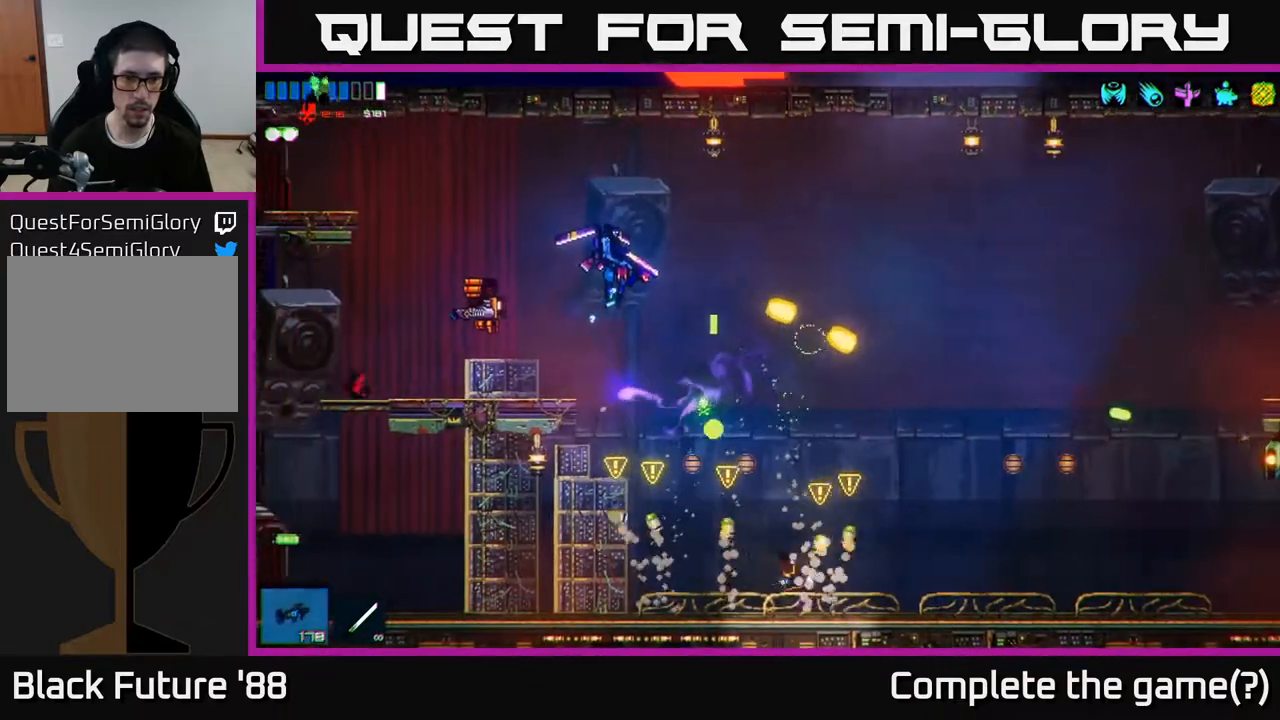
{"buttons": ["A"], "left_stick": "up-left", "right_stick": "up-left", "events": [[167, "right_stick", "up"], [267, "R2", "up"], [333, "left_stick", "up-left"], [367, "A", "down"], [367, "R1", "down"], [450, "R1", "up"], [500, "right_stick", "up-left"]]}
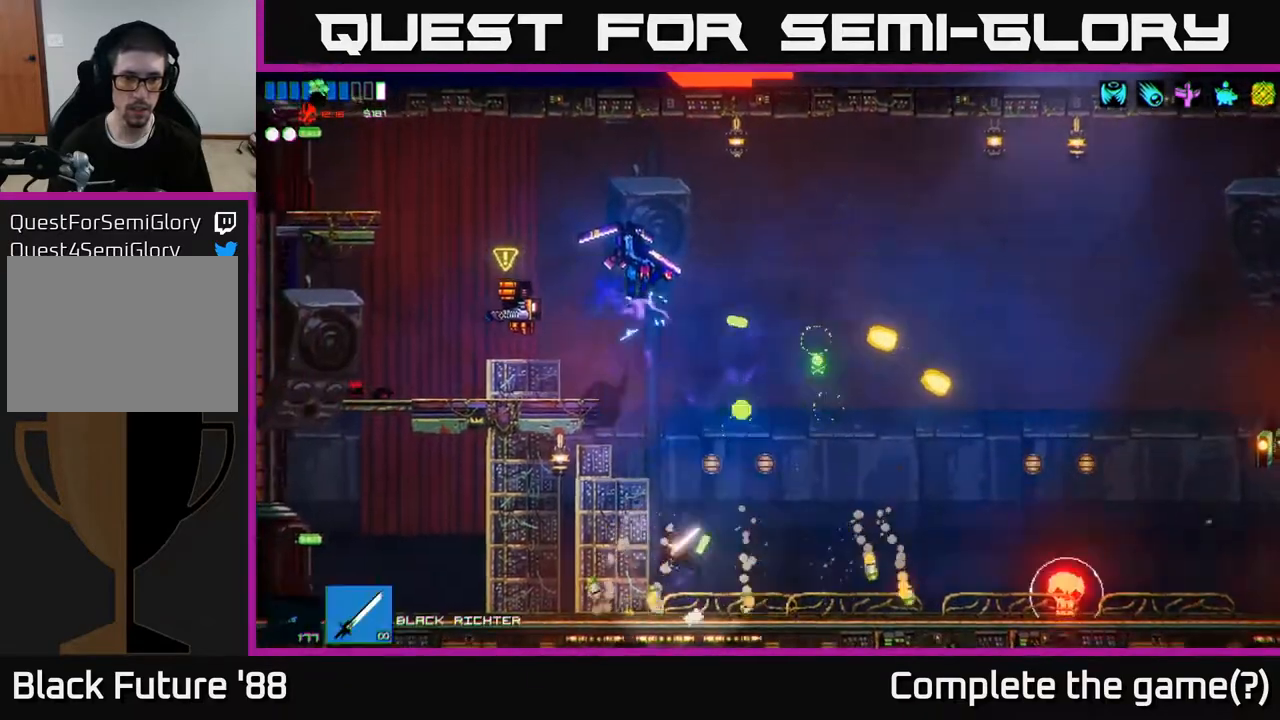
{"buttons": ["R2"], "left_stick": "right", "right_stick": "up-left", "events": [[17, "A", "up"], [150, "A", "down"], [267, "R2", "down"], [283, "A", "up"], [350, "left_stick", "right"]]}
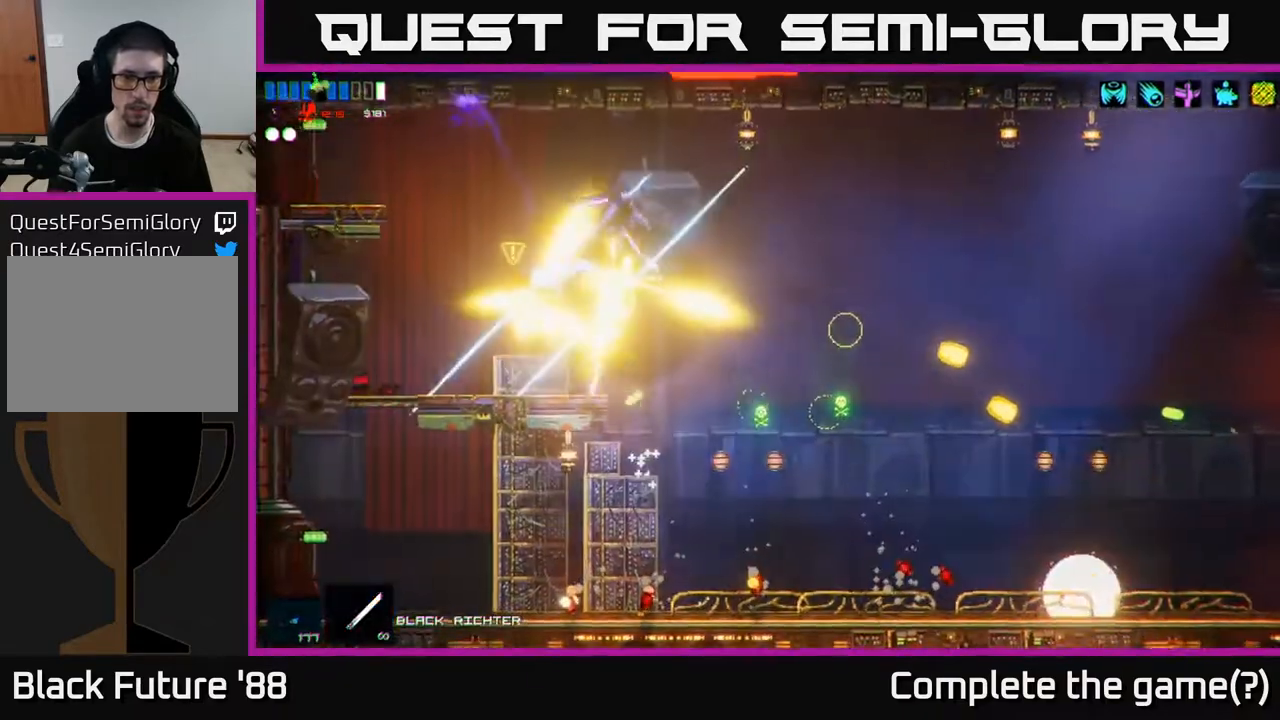
{"buttons": [], "left_stick": "right", "right_stick": "up-left", "events": [[17, "R2", "up"]]}